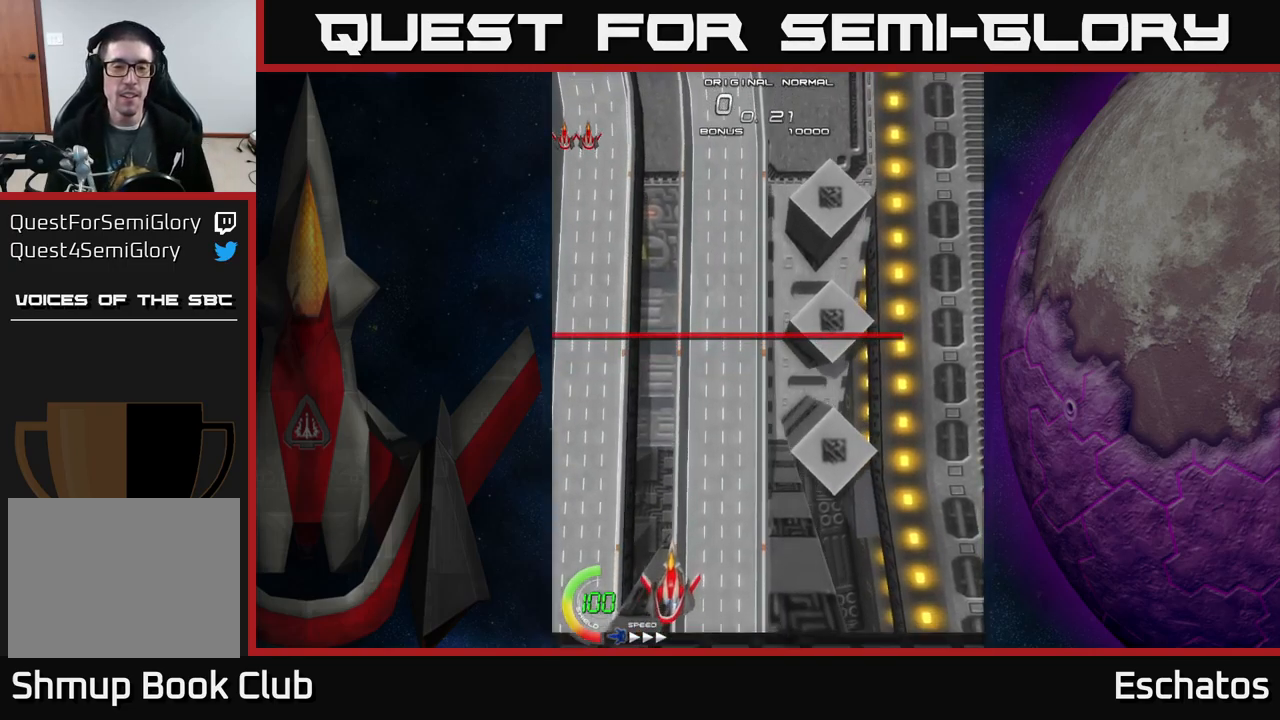
Gameplay with a controller (Xbox layout); each line is a JSON object with the inputs held at the frame after it. "events" lists button and stick changes between this image and that frame as [ms after this image, input, new state], when the widget could be followed in between. Not read: L1.
{"buttons": ["A", "DPAD_UP"], "left_stick": "center", "right_stick": "center", "events": [[50, "DPAD_RIGHT", "down"], [217, "DPAD_UP", "down"], [233, "A", "down"], [233, "DPAD_RIGHT", "up"]]}
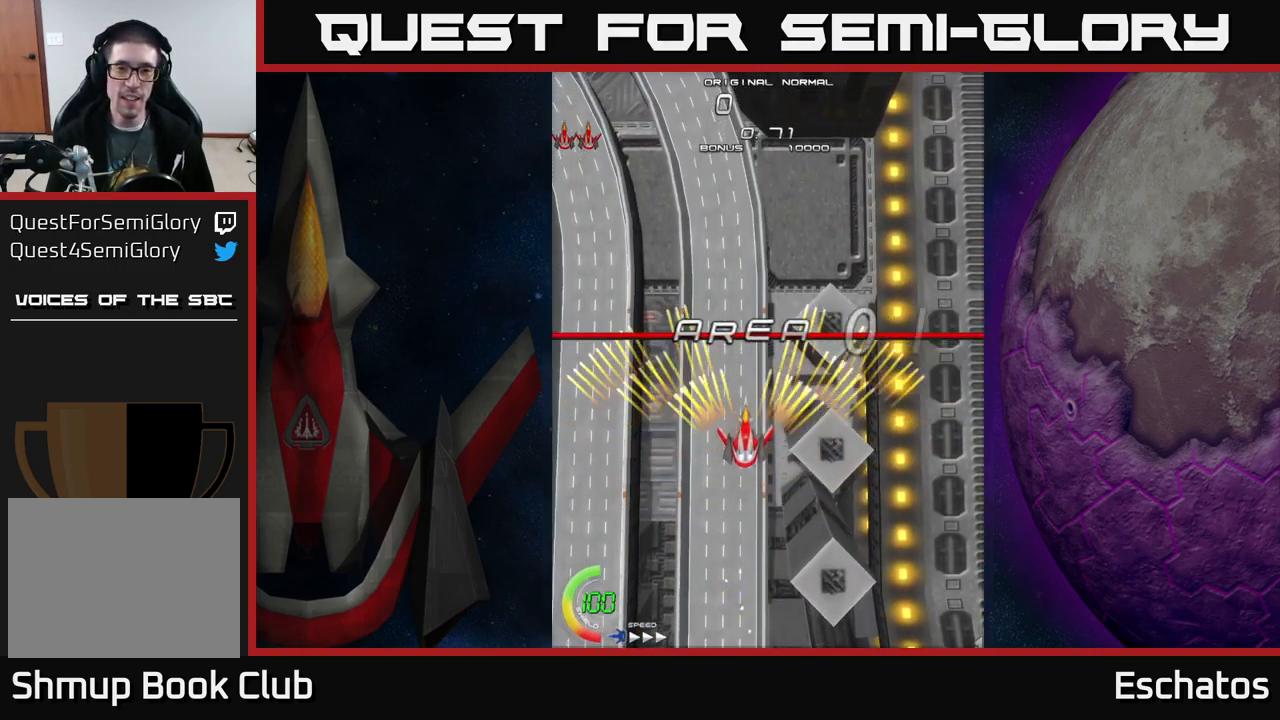
{"buttons": ["A", "DPAD_RIGHT"], "left_stick": "center", "right_stick": "center", "events": [[383, "DPAD_UP", "up"], [417, "DPAD_RIGHT", "down"]]}
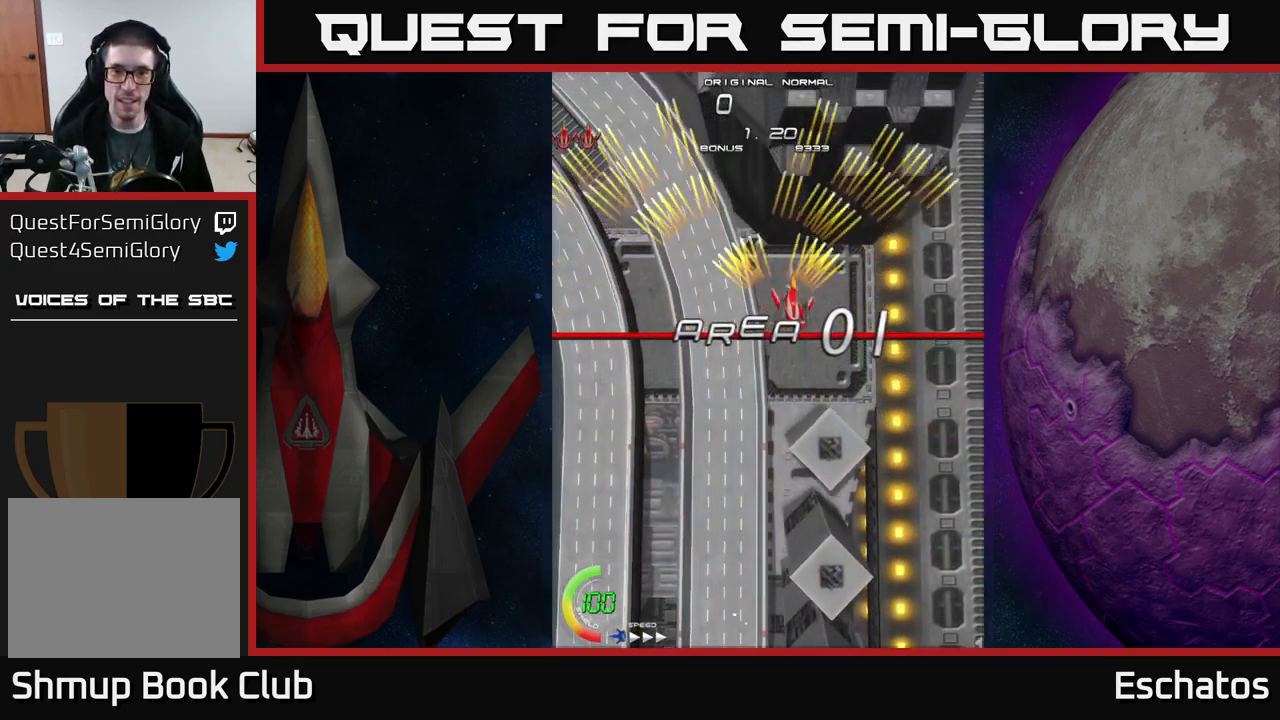
{"buttons": ["A", "DPAD_RIGHT"], "left_stick": "center", "right_stick": "center", "events": [[83, "DPAD_RIGHT", "up"], [117, "DPAD_LEFT", "down"], [350, "DPAD_LEFT", "up"], [383, "DPAD_RIGHT", "down"]]}
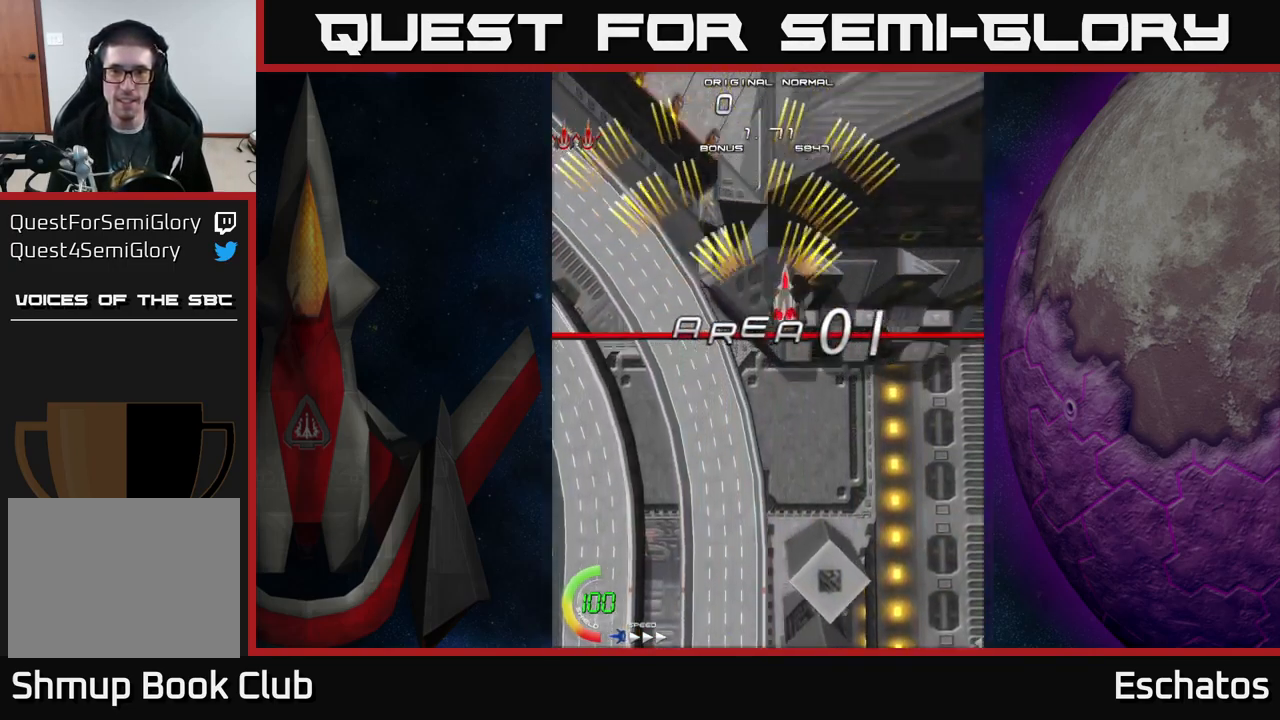
{"buttons": ["A", "DPAD_RIGHT"], "left_stick": "center", "right_stick": "center", "events": [[67, "DPAD_RIGHT", "up"], [117, "DPAD_LEFT", "down"], [300, "DPAD_LEFT", "up"], [333, "DPAD_RIGHT", "down"]]}
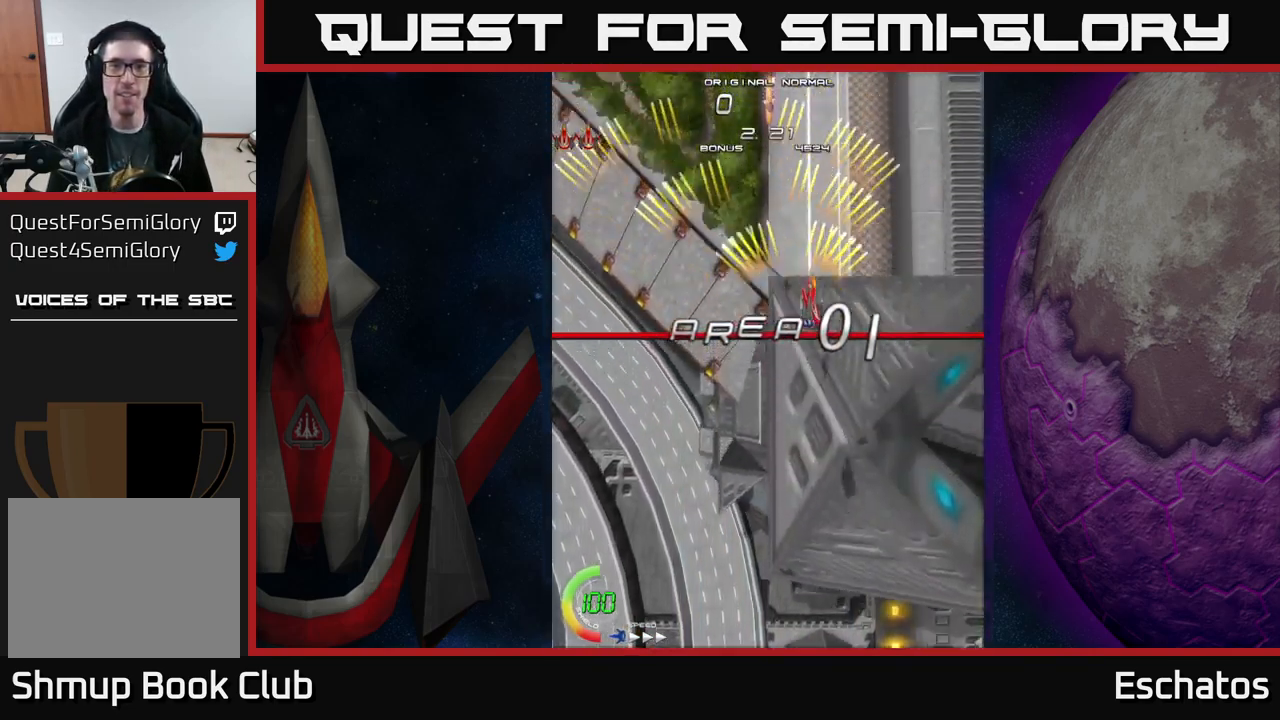
{"buttons": ["A", "DPAD_UP", "DPAD_LEFT"], "left_stick": "center", "right_stick": "center", "events": [[50, "DPAD_RIGHT", "up"], [83, "DPAD_LEFT", "down"], [267, "DPAD_LEFT", "up"], [283, "DPAD_RIGHT", "down"], [433, "DPAD_RIGHT", "up"], [450, "DPAD_UP", "down"], [467, "DPAD_LEFT", "down"]]}
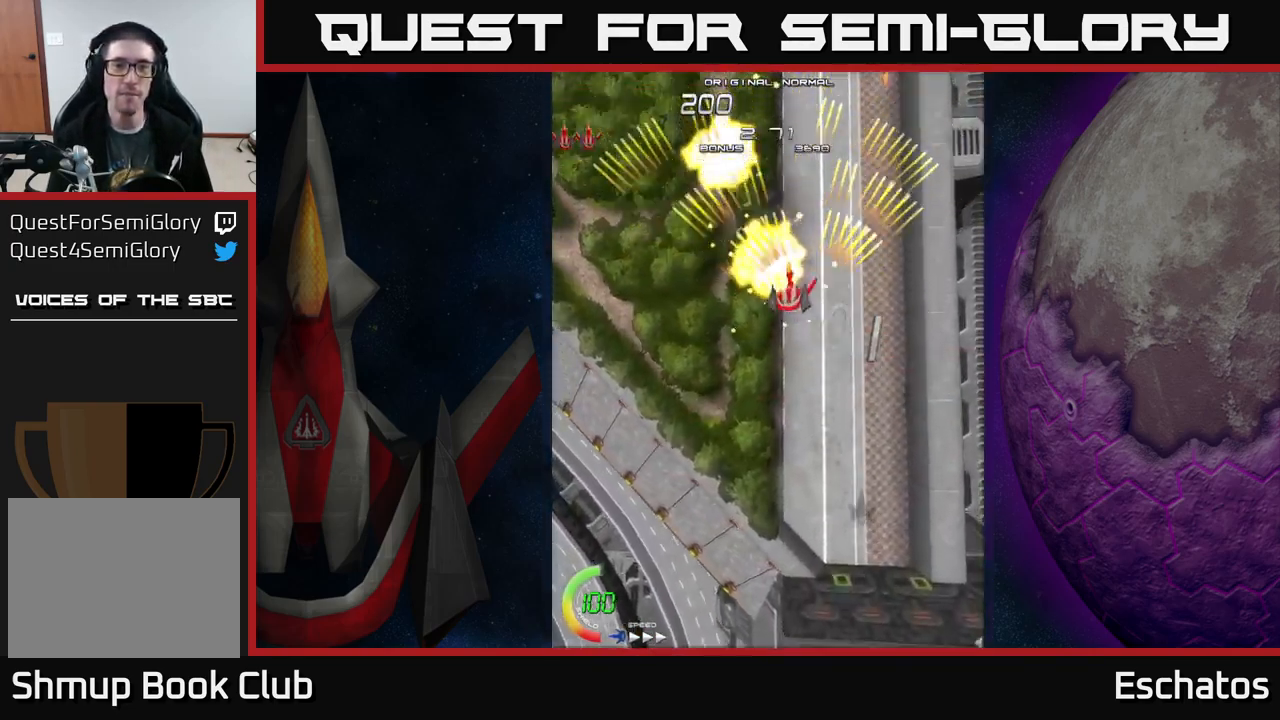
{"buttons": ["A", "DPAD_LEFT"], "left_stick": "center", "right_stick": "center", "events": [[17, "DPAD_UP", "up"], [167, "DPAD_LEFT", "up"], [183, "DPAD_RIGHT", "down"], [417, "DPAD_RIGHT", "up"], [450, "DPAD_LEFT", "down"]]}
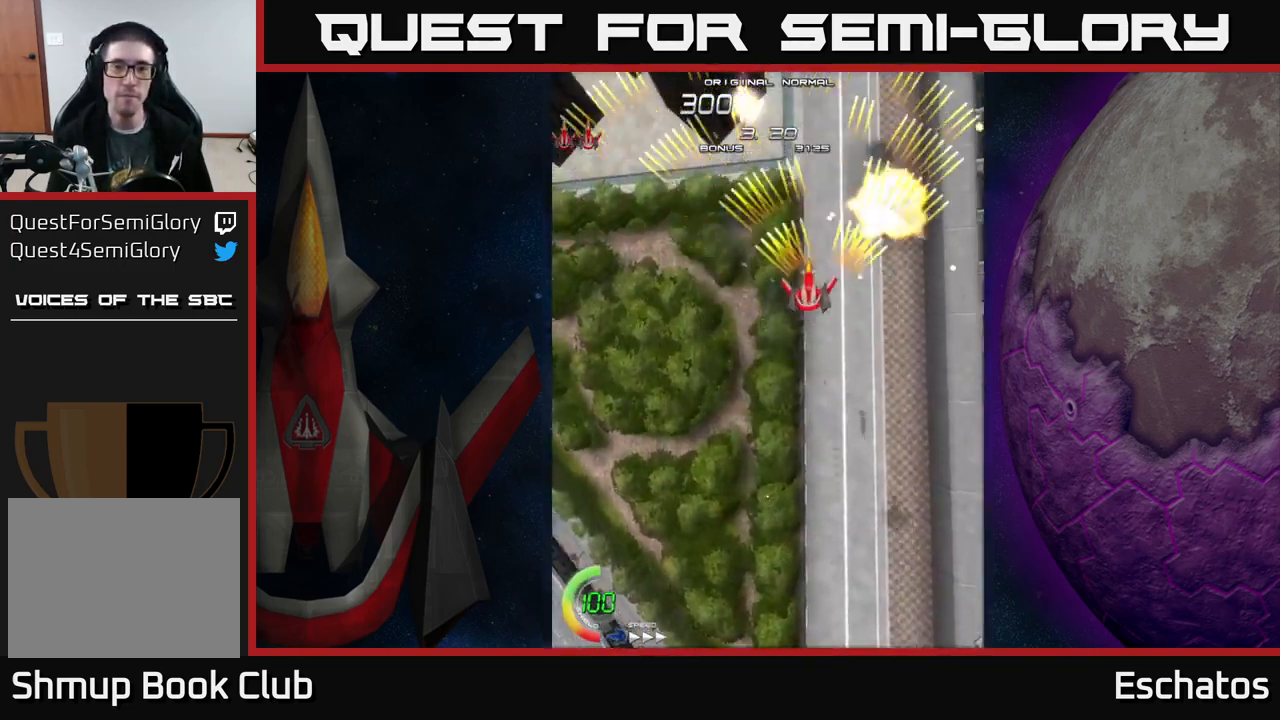
{"buttons": ["A", "DPAD_LEFT"], "left_stick": "center", "right_stick": "center", "events": [[150, "DPAD_LEFT", "up"], [167, "DPAD_RIGHT", "down"], [433, "DPAD_RIGHT", "up"], [450, "DPAD_LEFT", "down"]]}
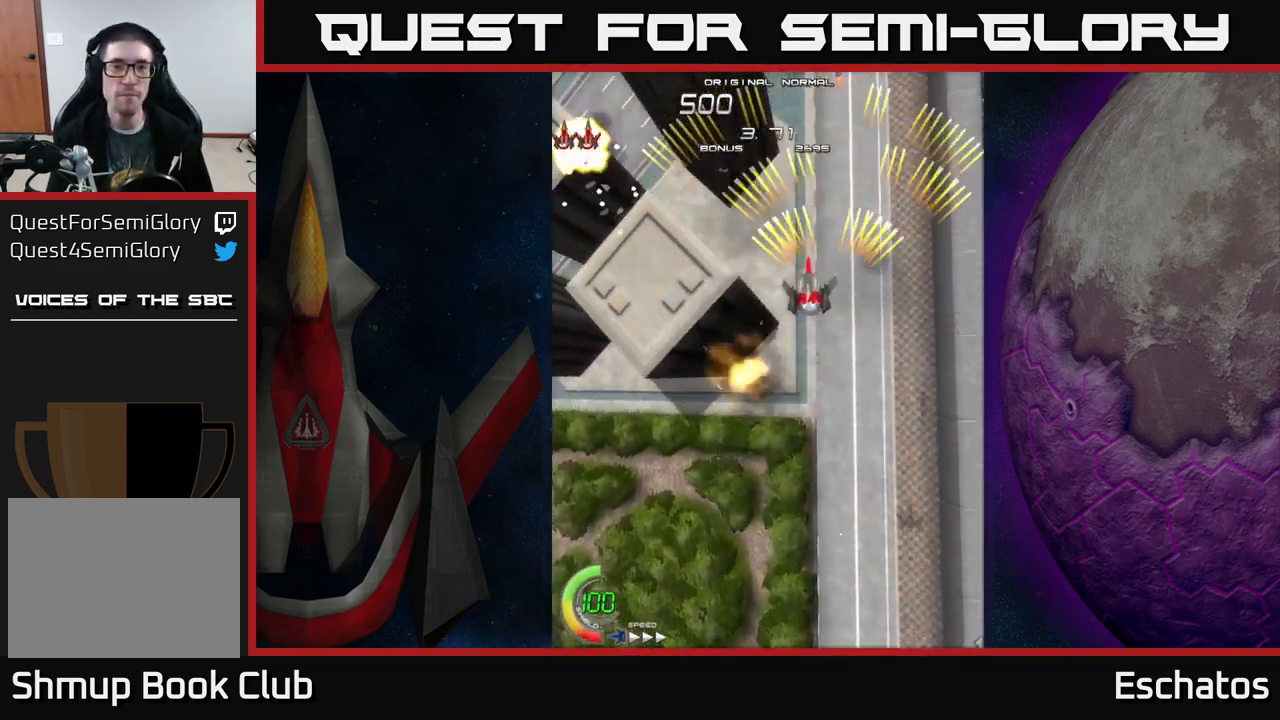
{"buttons": ["A", "DPAD_LEFT"], "left_stick": "center", "right_stick": "center", "events": [[217, "DPAD_LEFT", "up"], [267, "DPAD_RIGHT", "down"], [467, "DPAD_RIGHT", "up"], [500, "DPAD_LEFT", "down"]]}
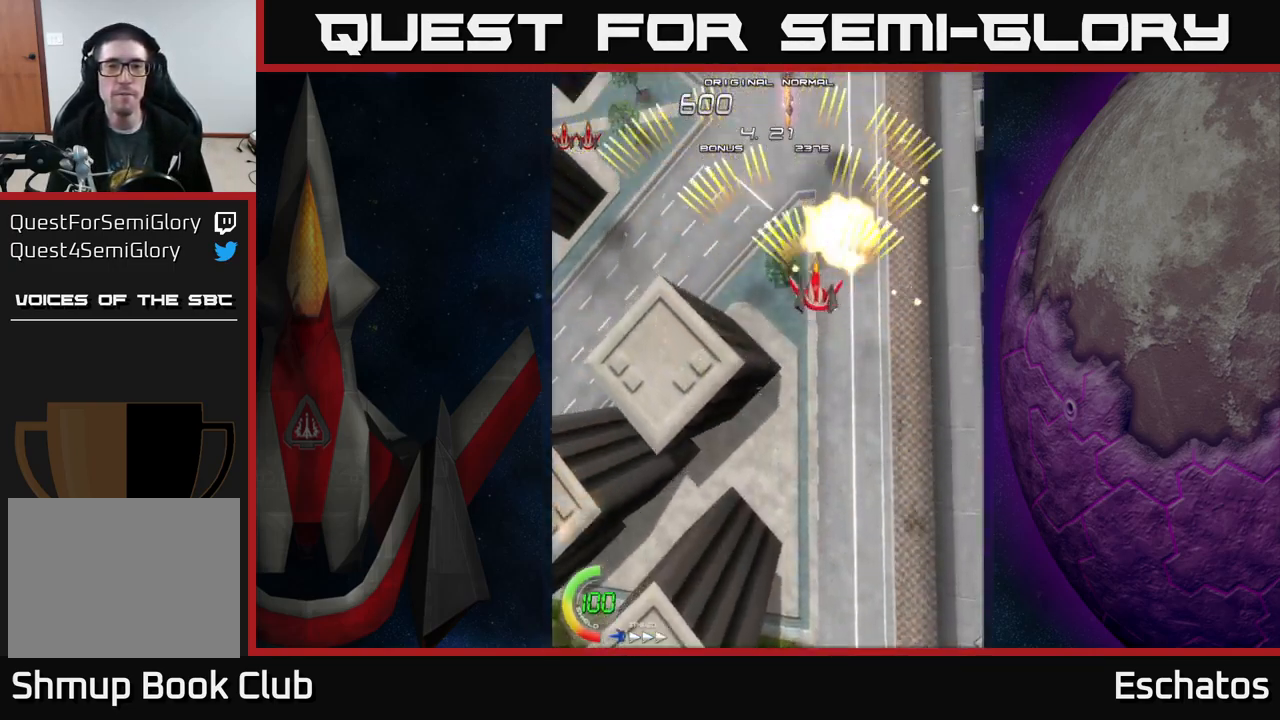
{"buttons": ["A", "DPAD_RIGHT"], "left_stick": "center", "right_stick": "center", "events": [[300, "DPAD_LEFT", "up"], [317, "DPAD_RIGHT", "down"]]}
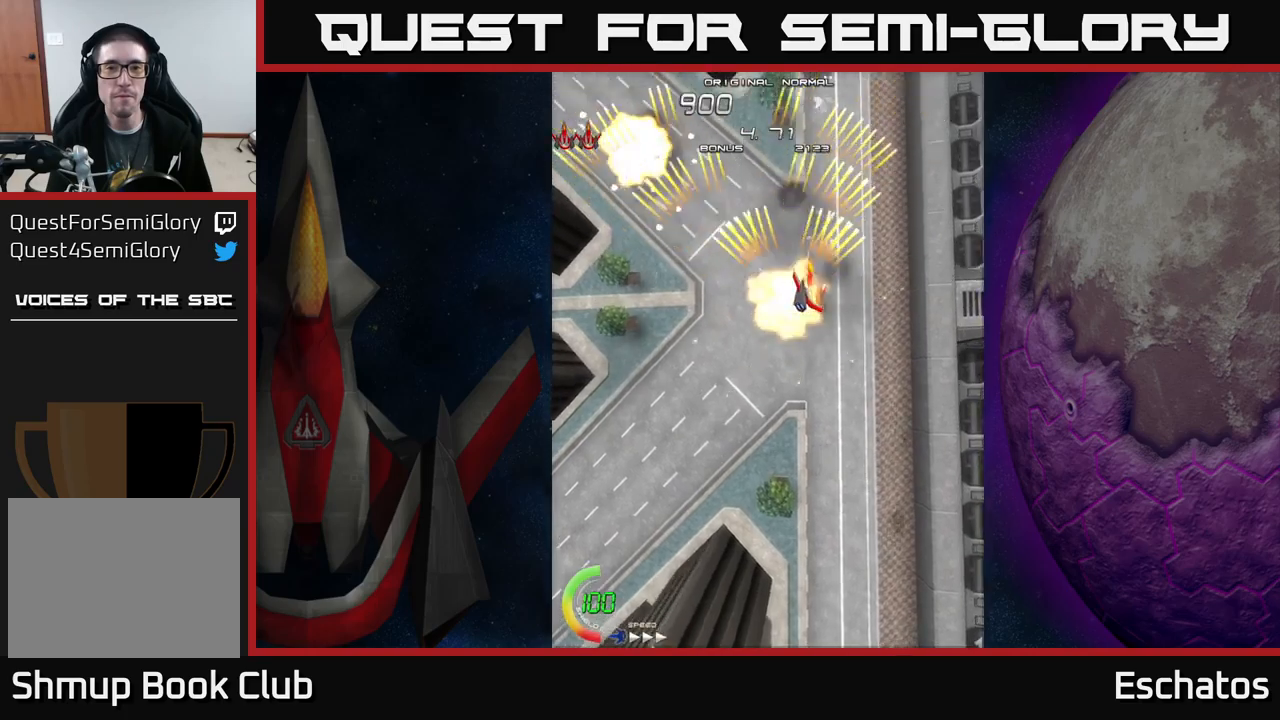
{"buttons": ["A", "DPAD_RIGHT"], "left_stick": "center", "right_stick": "center", "events": [[117, "DPAD_RIGHT", "up"], [150, "DPAD_LEFT", "down"], [417, "DPAD_LEFT", "up"], [450, "DPAD_RIGHT", "down"]]}
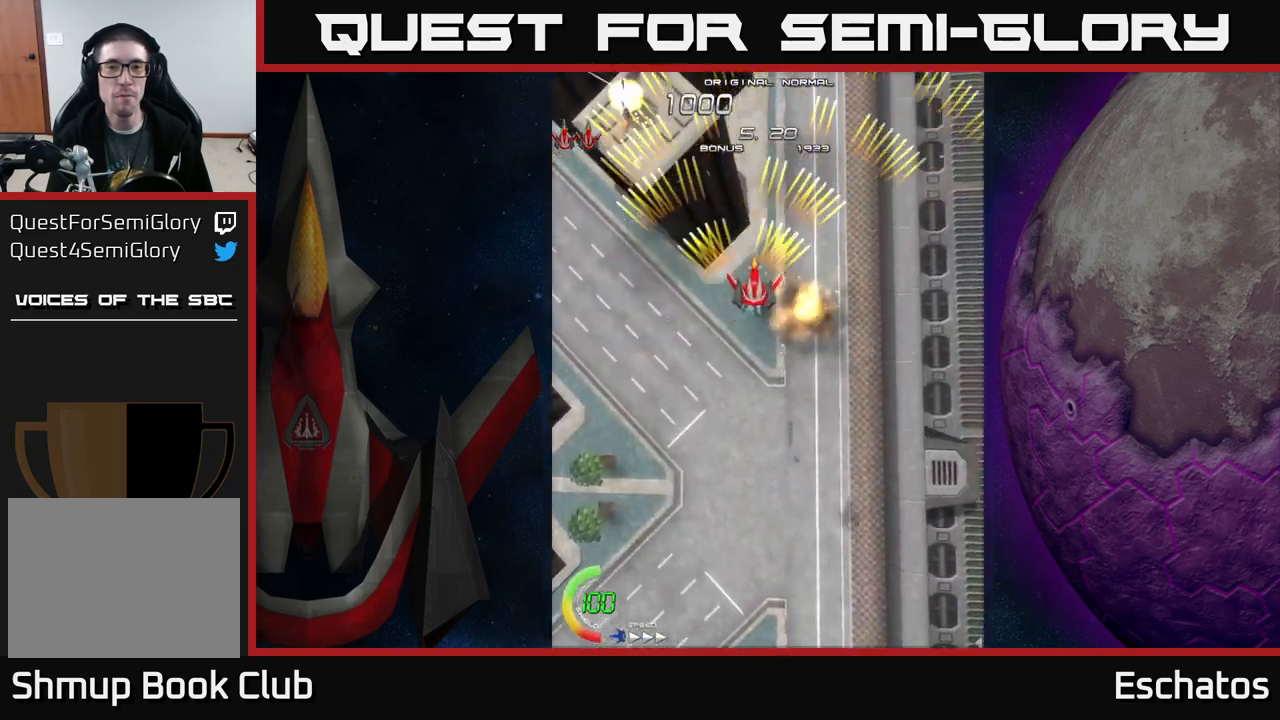
{"buttons": ["A", "DPAD_RIGHT"], "left_stick": "center", "right_stick": "center", "events": [[34, "DPAD_UP", "down"], [134, "DPAD_RIGHT", "up"], [184, "DPAD_LEFT", "down"], [217, "DPAD_UP", "up"], [450, "DPAD_LEFT", "up"], [467, "DPAD_RIGHT", "down"]]}
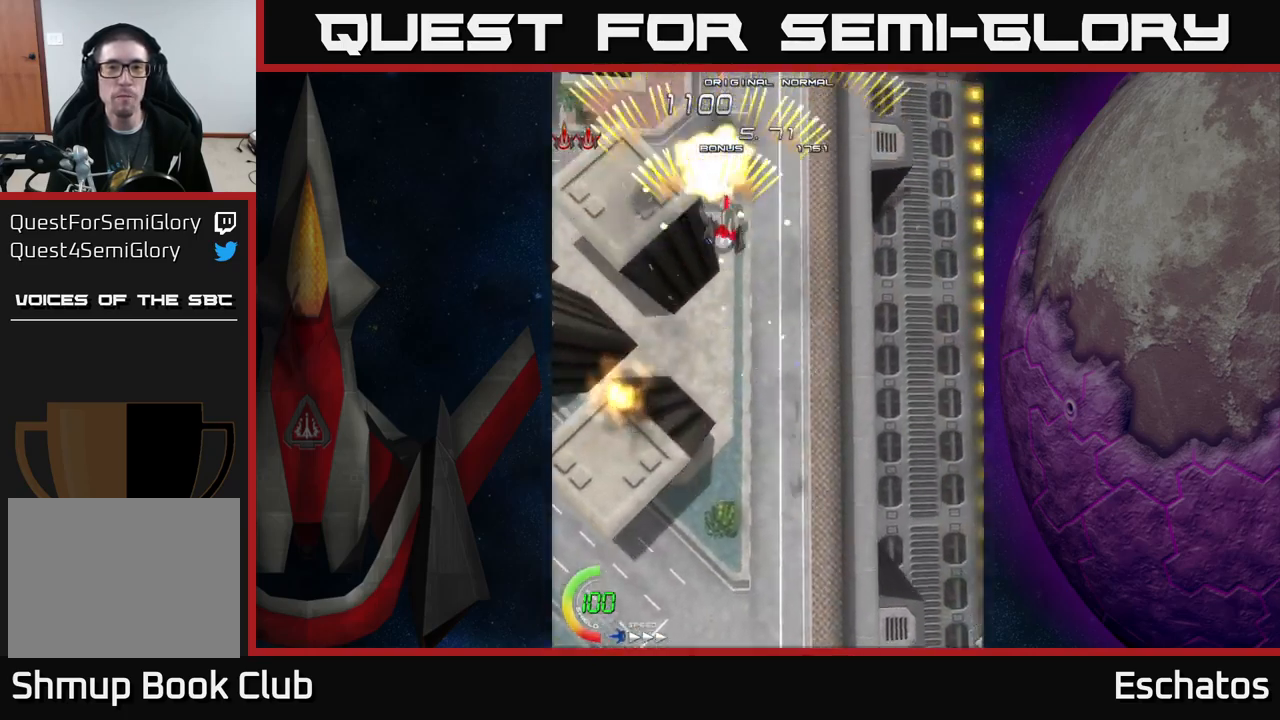
{"buttons": ["A", "DPAD_LEFT"], "left_stick": "center", "right_stick": "center", "events": [[284, "DPAD_RIGHT", "up"], [317, "DPAD_LEFT", "down"]]}
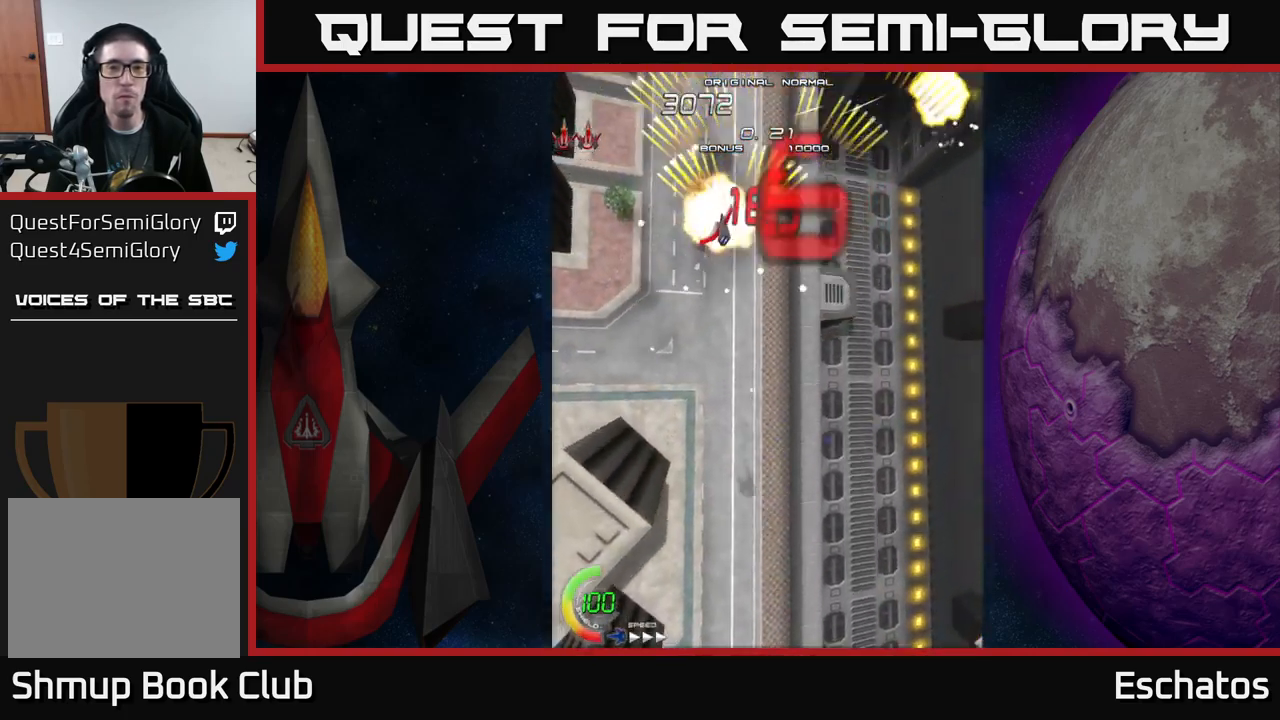
{"buttons": ["A", "DPAD_LEFT"], "left_stick": "center", "right_stick": "center", "events": [[34, "DPAD_LEFT", "up"], [50, "DPAD_RIGHT", "down"], [300, "DPAD_RIGHT", "up"], [317, "DPAD_LEFT", "down"]]}
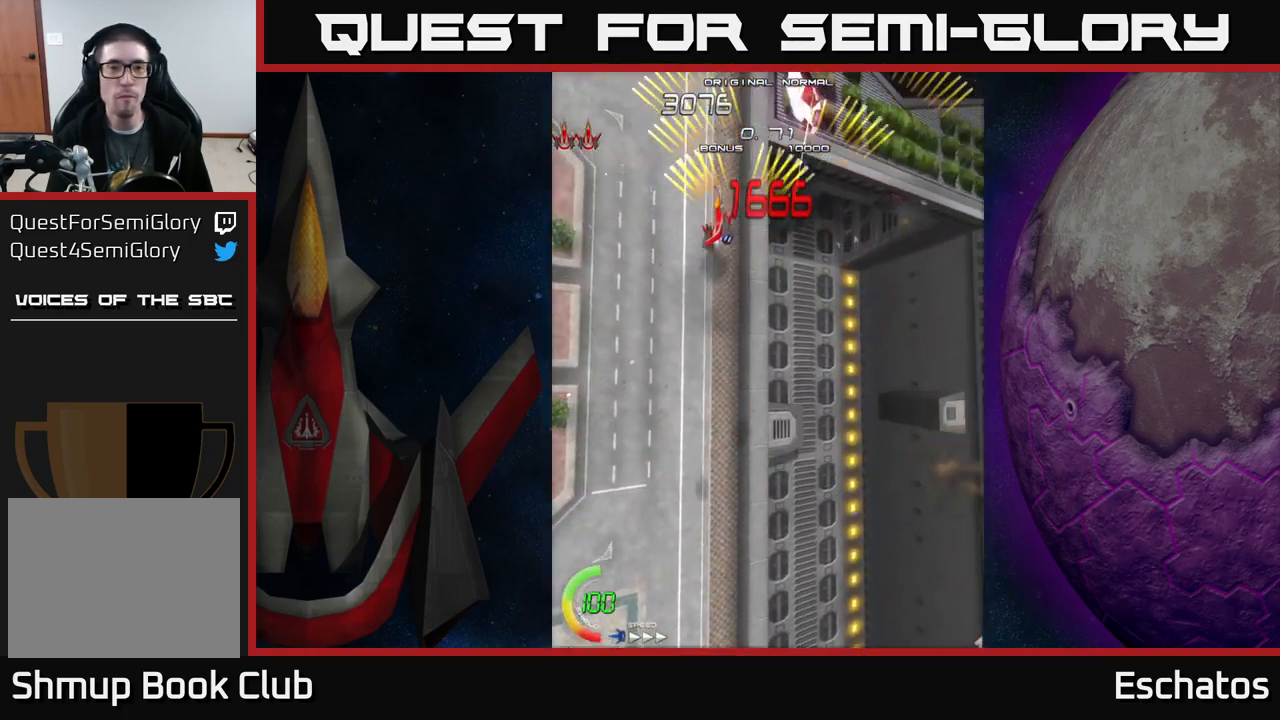
{"buttons": ["A"], "left_stick": "center", "right_stick": "center", "events": [[67, "DPAD_LEFT", "up"], [100, "DPAD_RIGHT", "down"], [300, "DPAD_RIGHT", "up"], [317, "DPAD_LEFT", "down"], [500, "DPAD_LEFT", "up"]]}
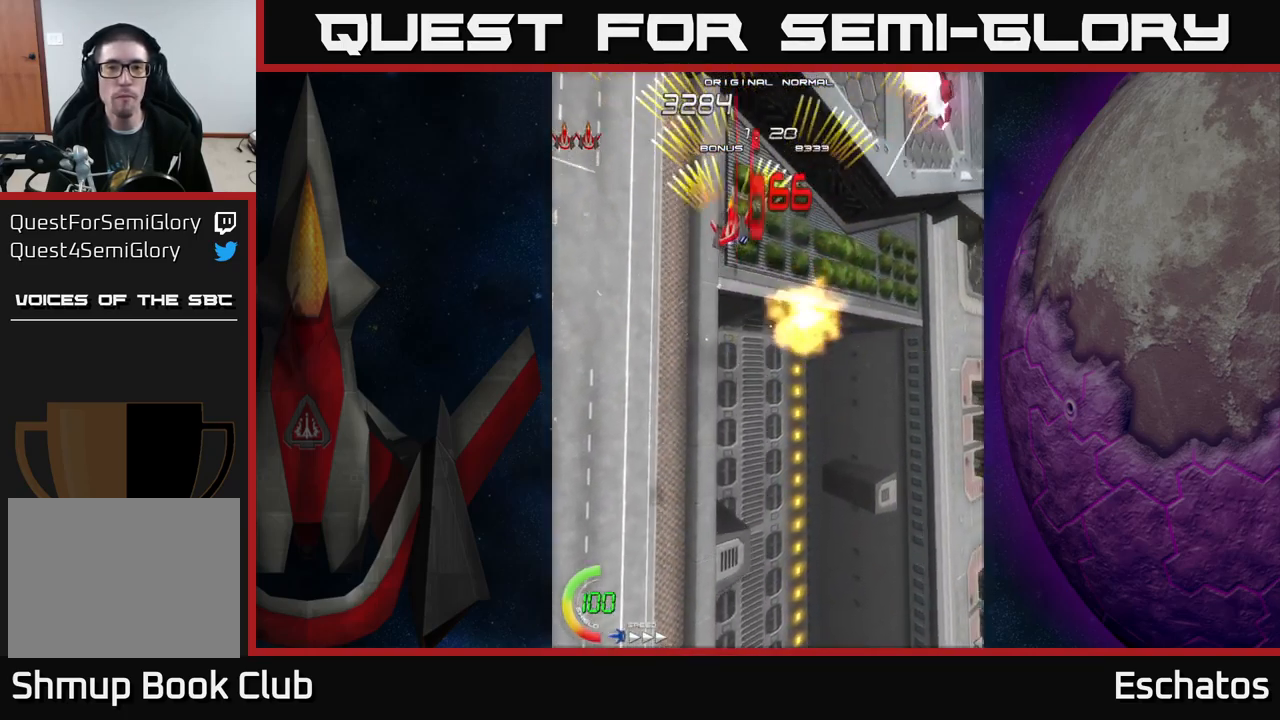
{"buttons": ["A", "DPAD_LEFT"], "left_stick": "center", "right_stick": "center", "events": [[34, "DPAD_RIGHT", "down"], [267, "DPAD_RIGHT", "up"], [284, "DPAD_LEFT", "down"]]}
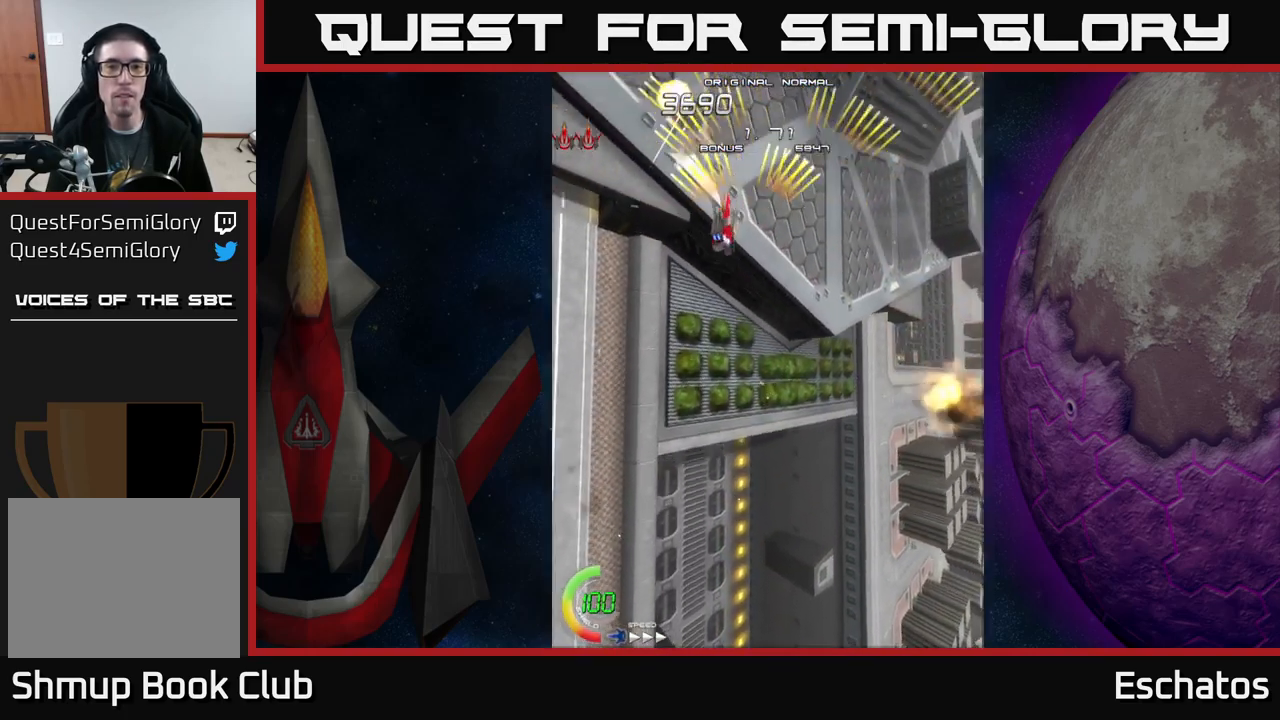
{"buttons": ["A", "DPAD_LEFT"], "left_stick": "center", "right_stick": "center", "events": [[34, "DPAD_LEFT", "up"], [67, "DPAD_RIGHT", "down"], [334, "DPAD_RIGHT", "up"], [350, "DPAD_LEFT", "down"]]}
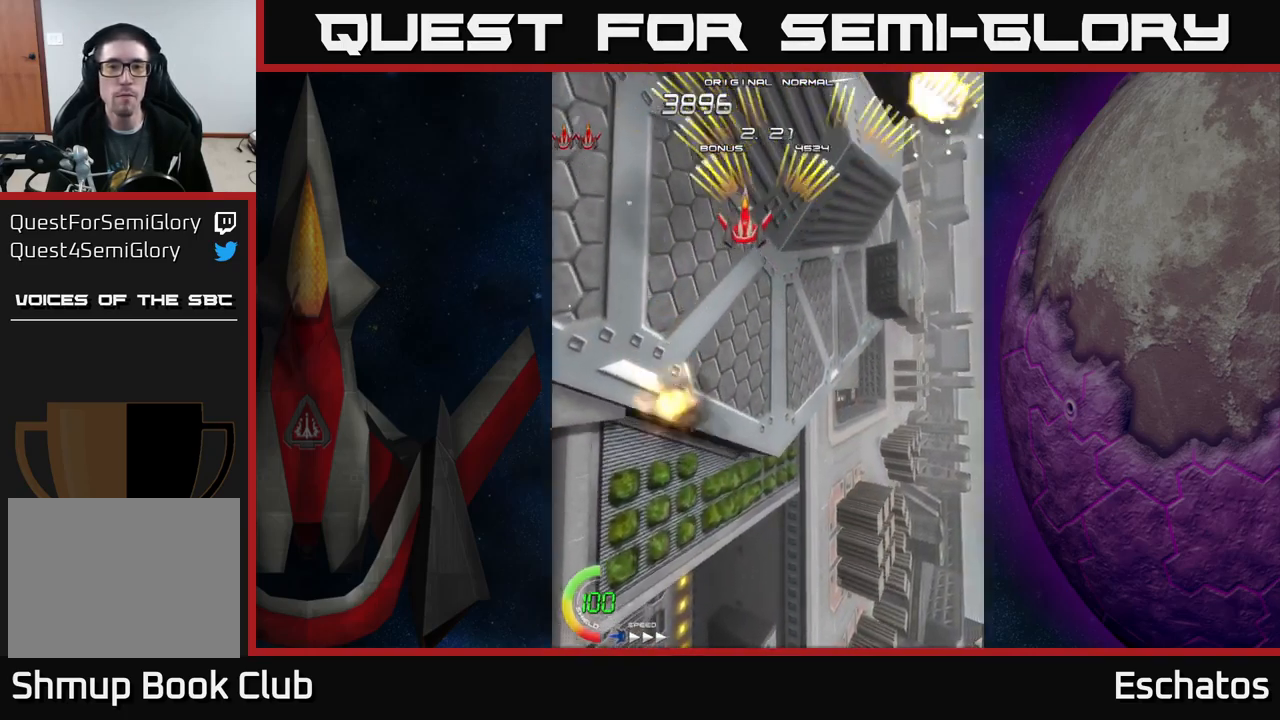
{"buttons": ["A", "DPAD_LEFT"], "left_stick": "center", "right_stick": "center", "events": [[100, "DPAD_LEFT", "up"], [117, "DPAD_RIGHT", "down"], [400, "DPAD_RIGHT", "up"], [417, "DPAD_LEFT", "down"]]}
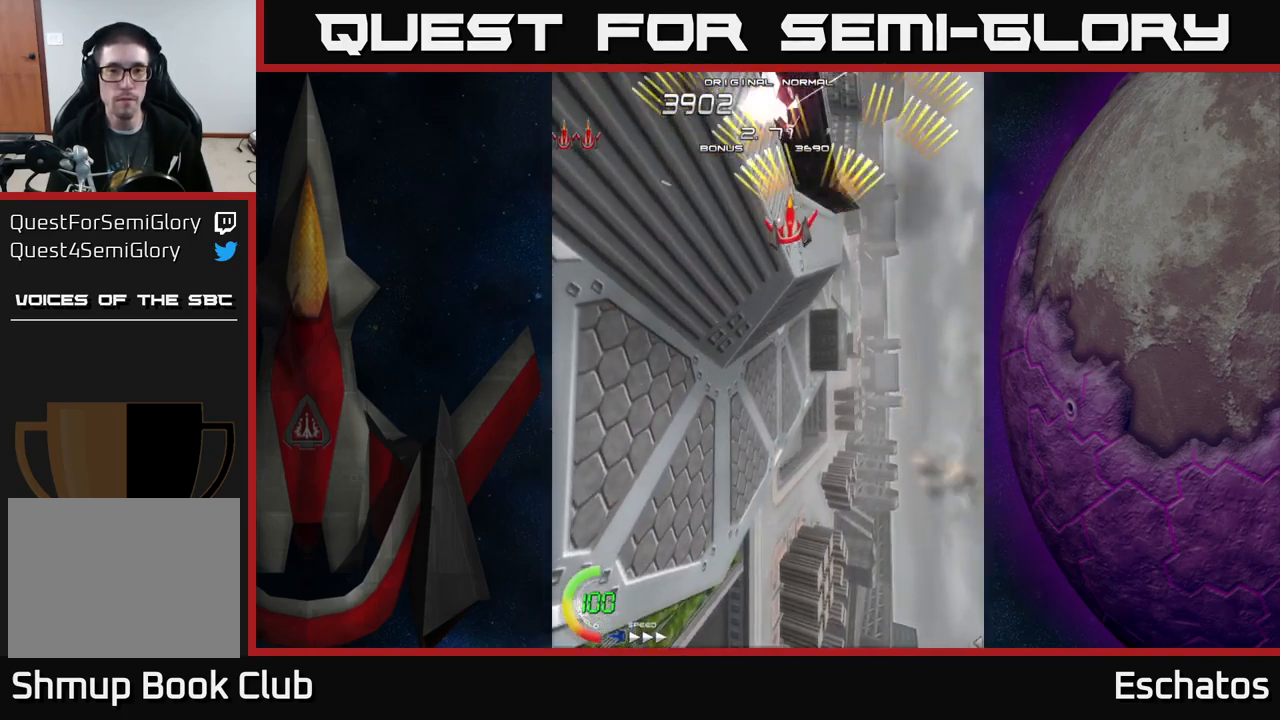
{"buttons": ["A", "DPAD_LEFT"], "left_stick": "center", "right_stick": "center", "events": [[150, "DPAD_LEFT", "up"], [184, "DPAD_RIGHT", "down"], [317, "DPAD_RIGHT", "up"], [334, "DPAD_LEFT", "down"]]}
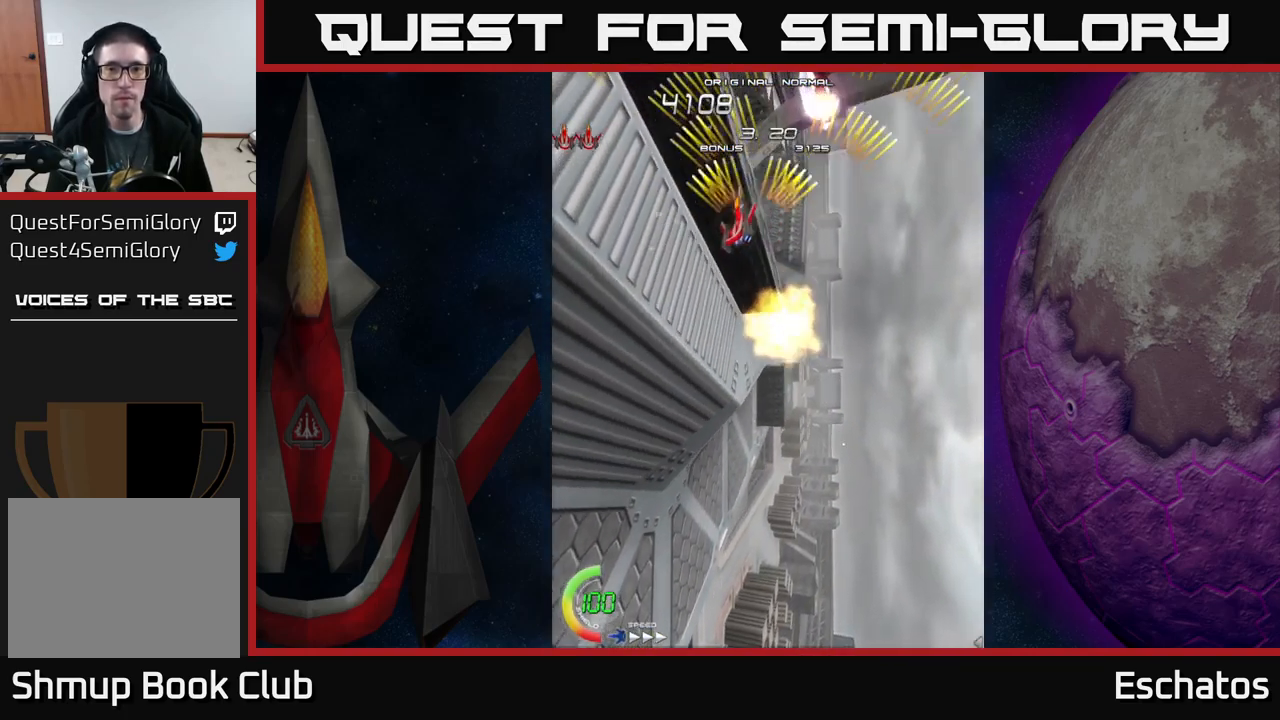
{"buttons": ["A", "DPAD_LEFT"], "left_stick": "center", "right_stick": "center", "events": [[84, "DPAD_LEFT", "up"], [100, "DPAD_RIGHT", "down"], [317, "DPAD_RIGHT", "up"], [350, "DPAD_LEFT", "down"]]}